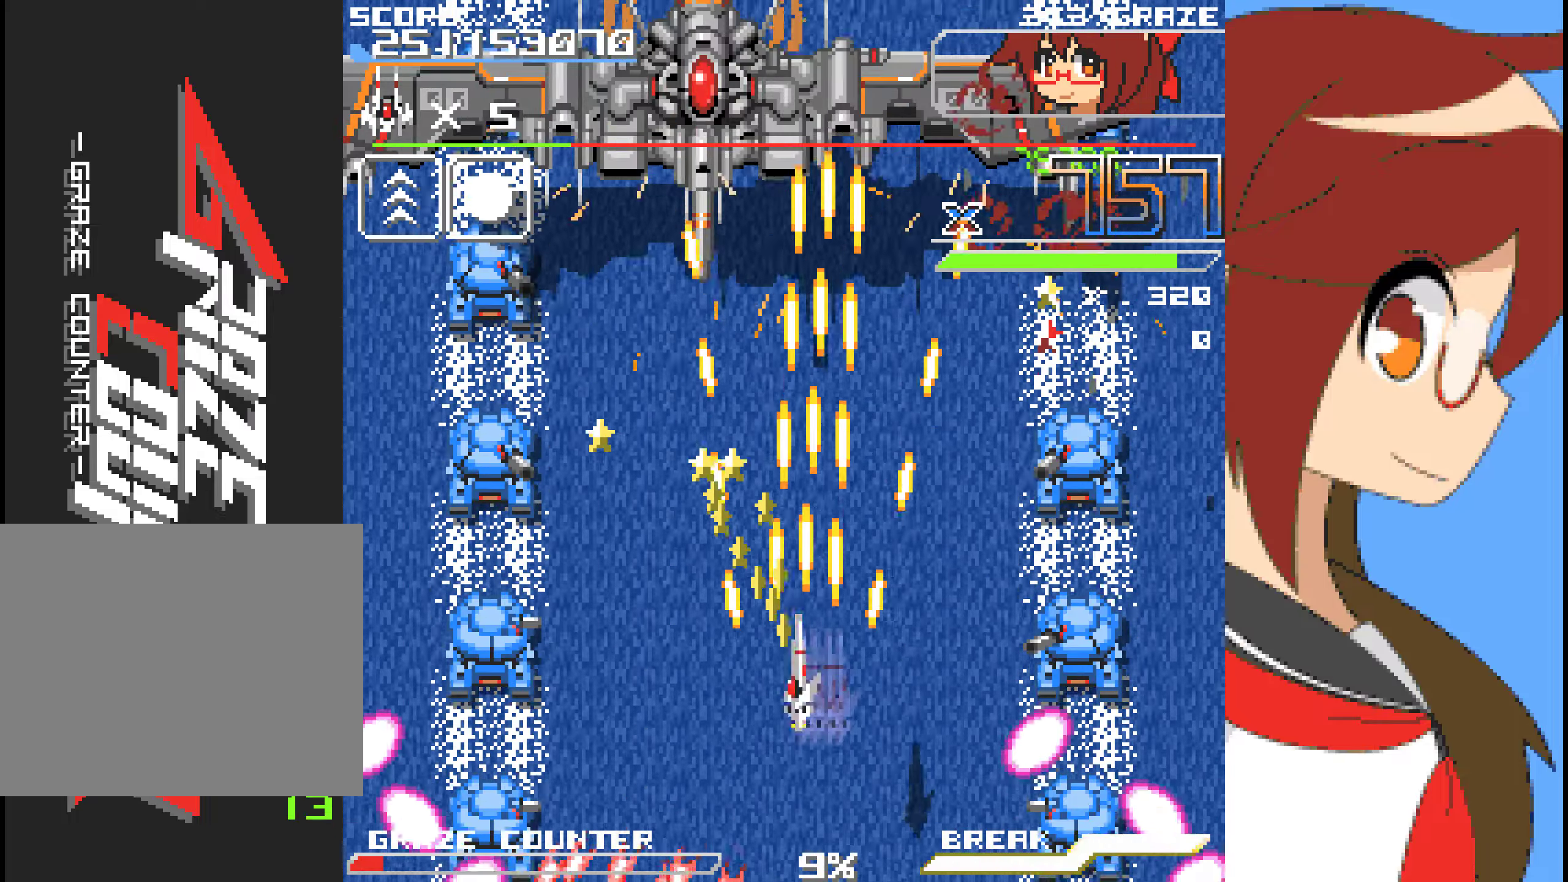
Gameplay with a controller (Xbox layout); each line is a JSON object with the inputs held at the frame after it (dt_ms = milliseconds from this image to that frame). "events" lists button and stick changes between this image and that frame as [ms after this image, input, new state], when the widget could be followed in between. Not read: L2 L3 R2 R3 right_stick.
{"dt_ms": 501, "buttons": ["A"], "left_stick": "center"}
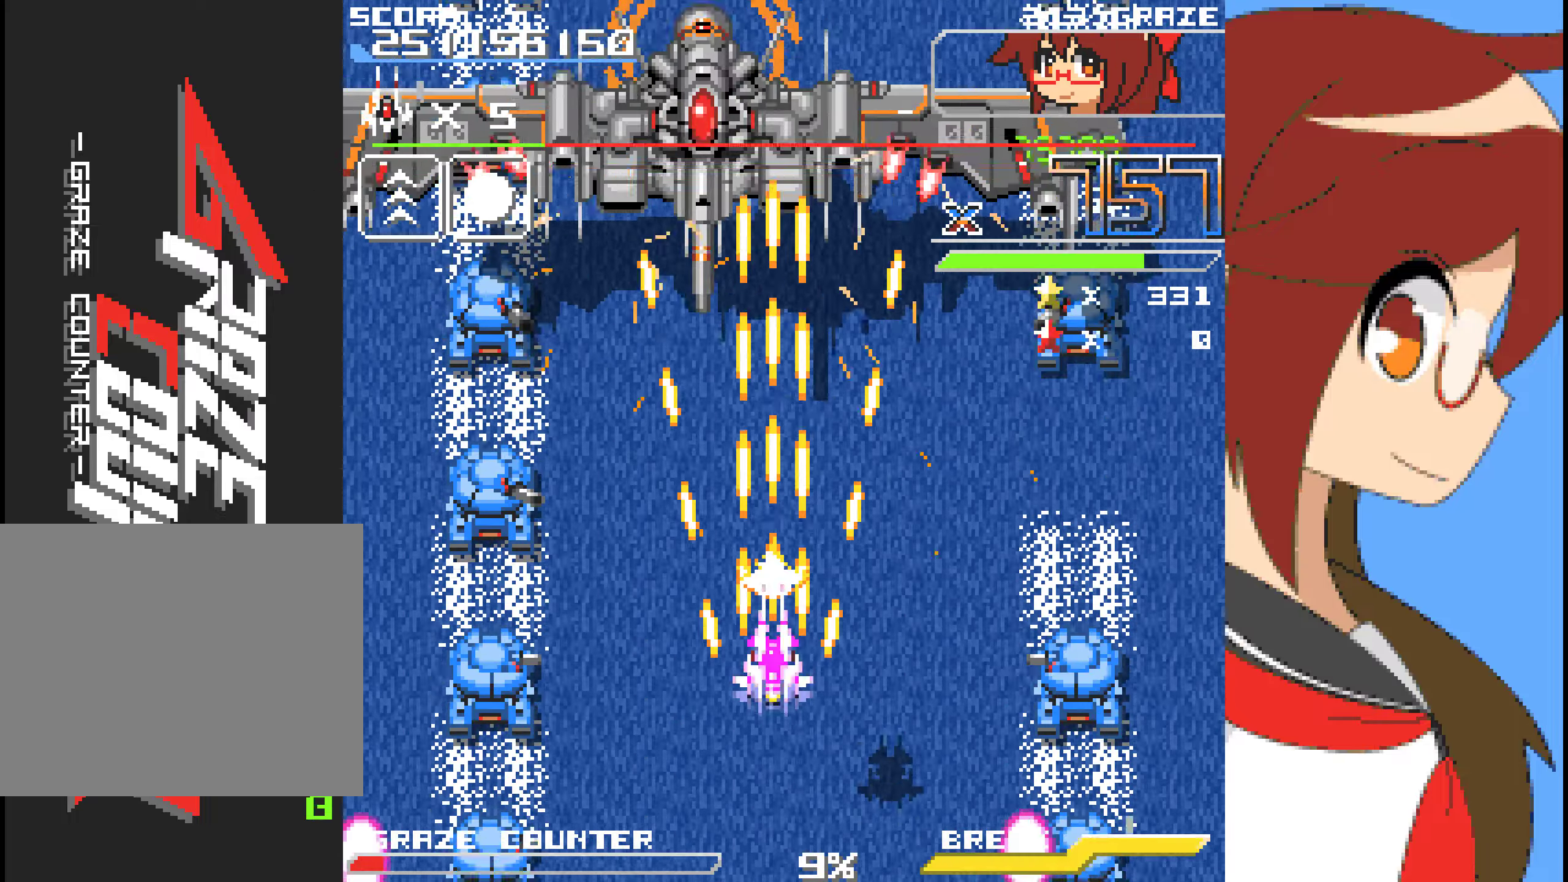
{"dt_ms": 501, "buttons": ["A", "DPAD_DOWN"], "left_stick": "down", "events": [[301, "DPAD_LEFT", "down"], [301, "left_stick", "left"], [401, "DPAD_DOWN", "down"], [401, "DPAD_LEFT", "up"], [401, "left_stick", "down"]]}
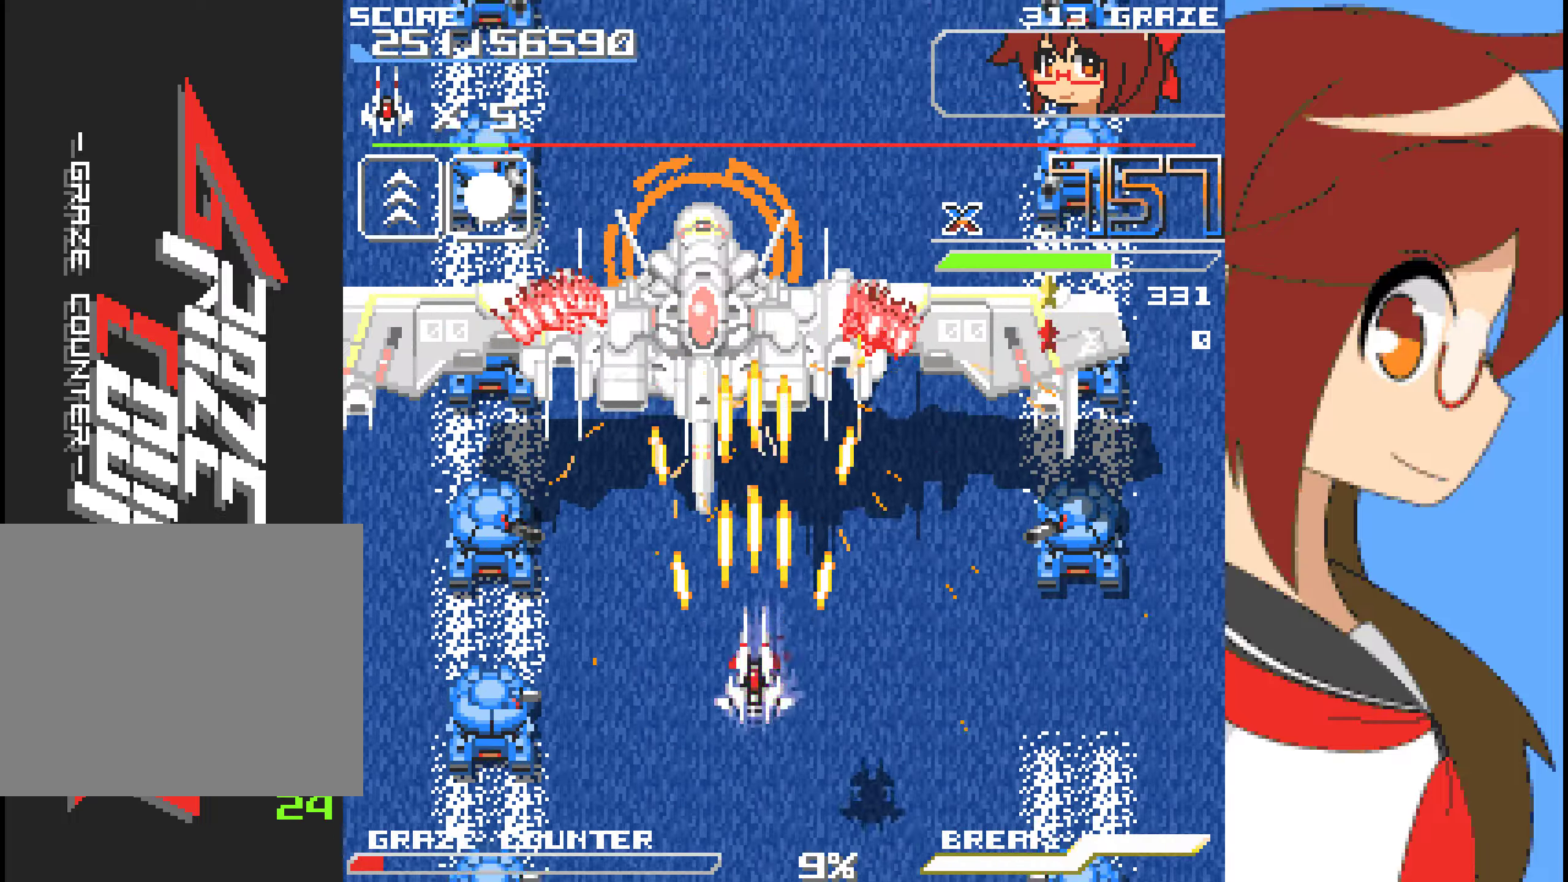
{"dt_ms": 502, "buttons": ["A", "DPAD_RIGHT"], "left_stick": "right"}
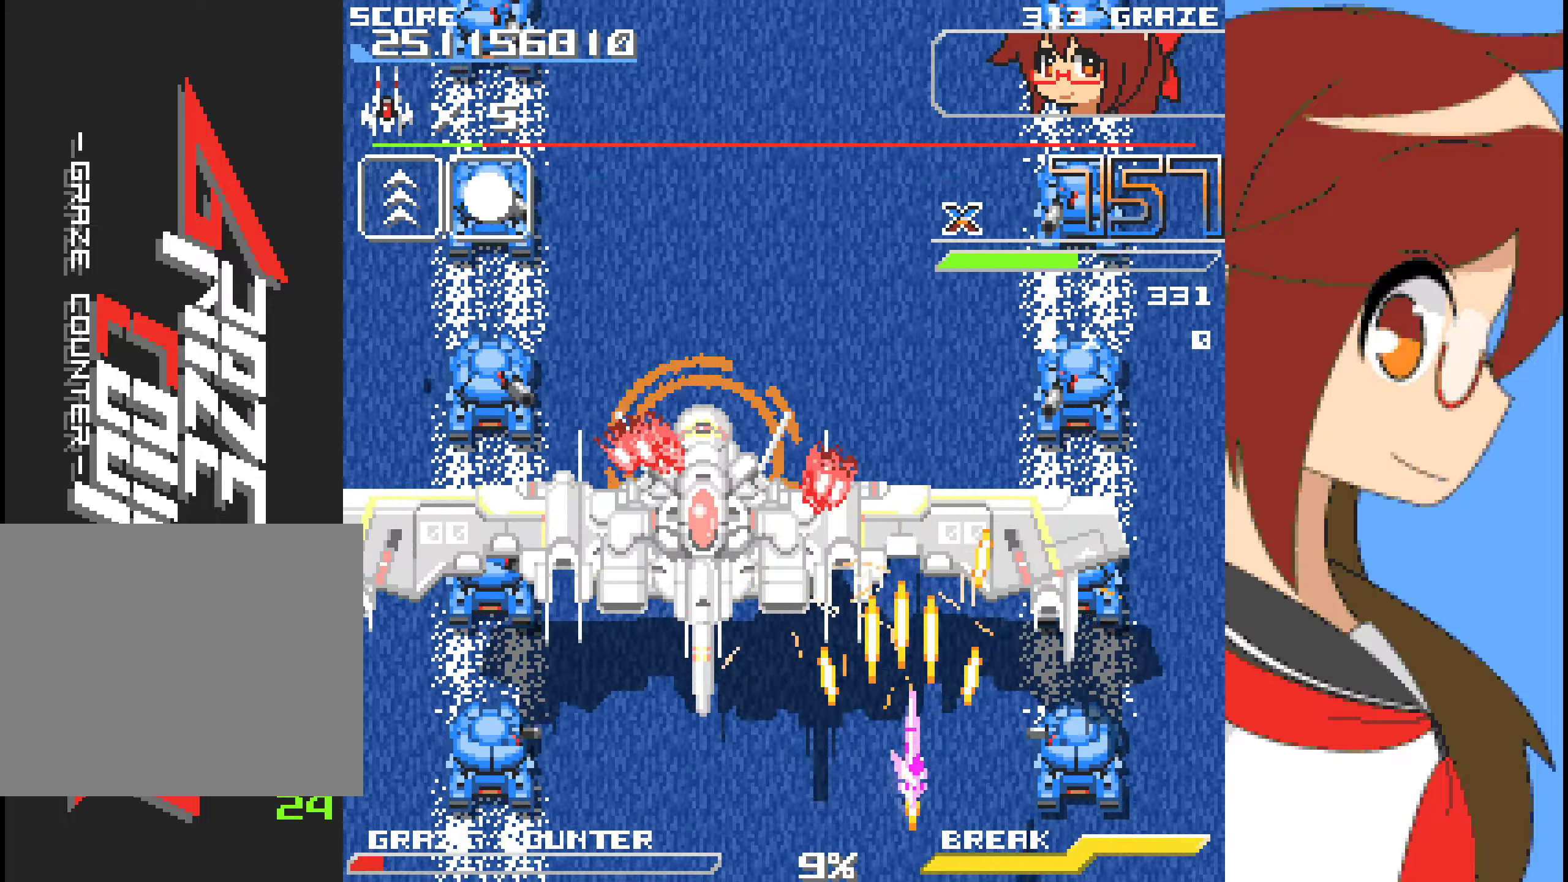
{"dt_ms": 501, "buttons": ["A"], "left_stick": "center"}
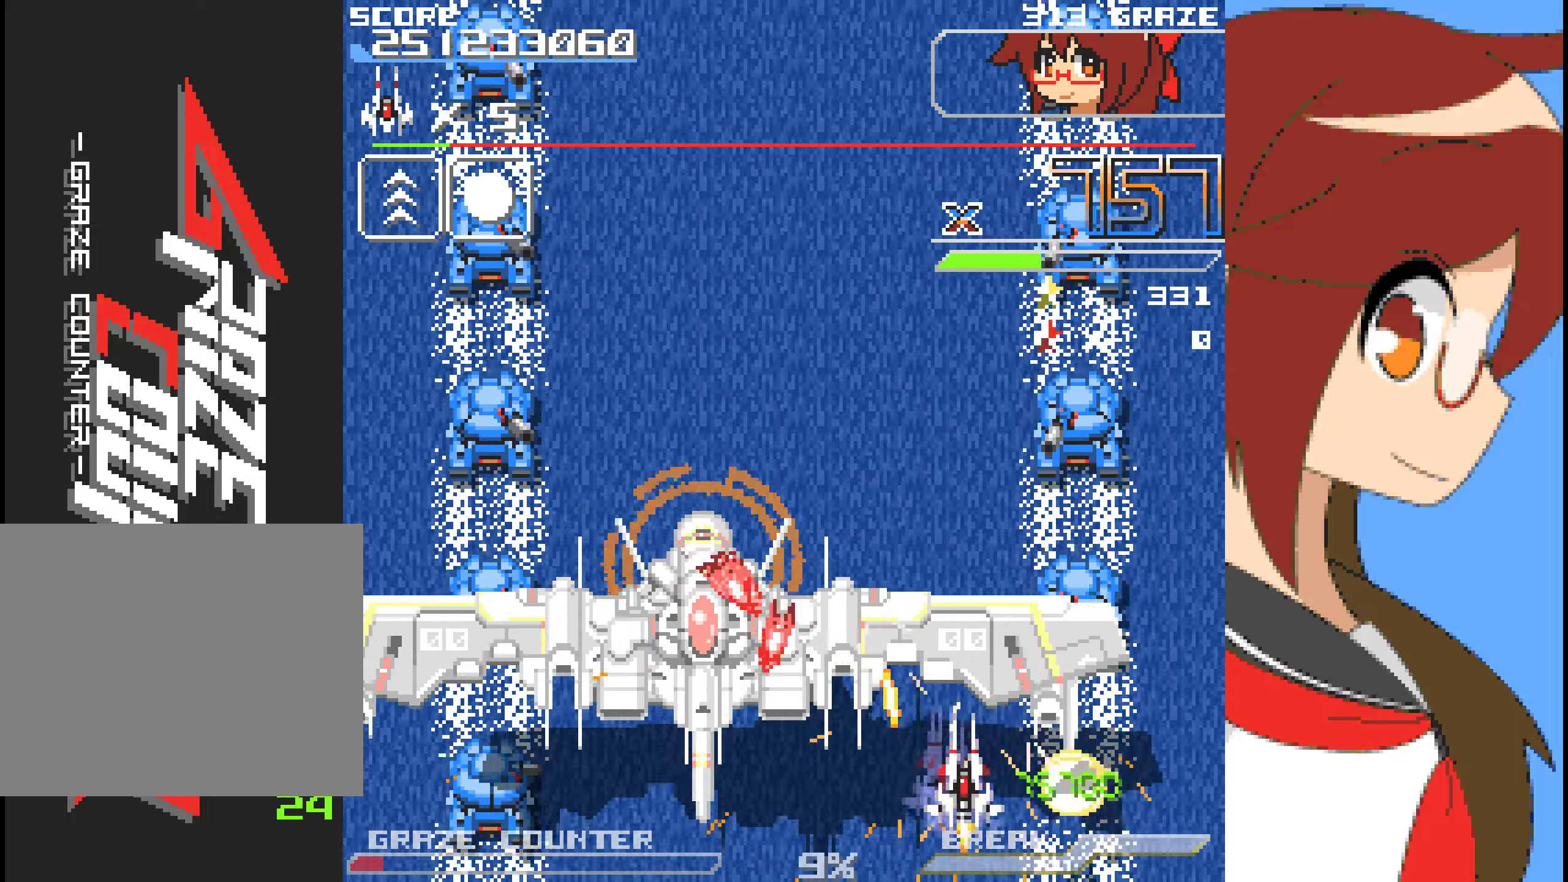
{"dt_ms": 501, "buttons": ["A"], "left_stick": "center", "events": [[17, "DPAD_DOWN", "down"], [17, "left_stick", "down"], [384, "DPAD_DOWN", "up"], [384, "left_stick", "center"]]}
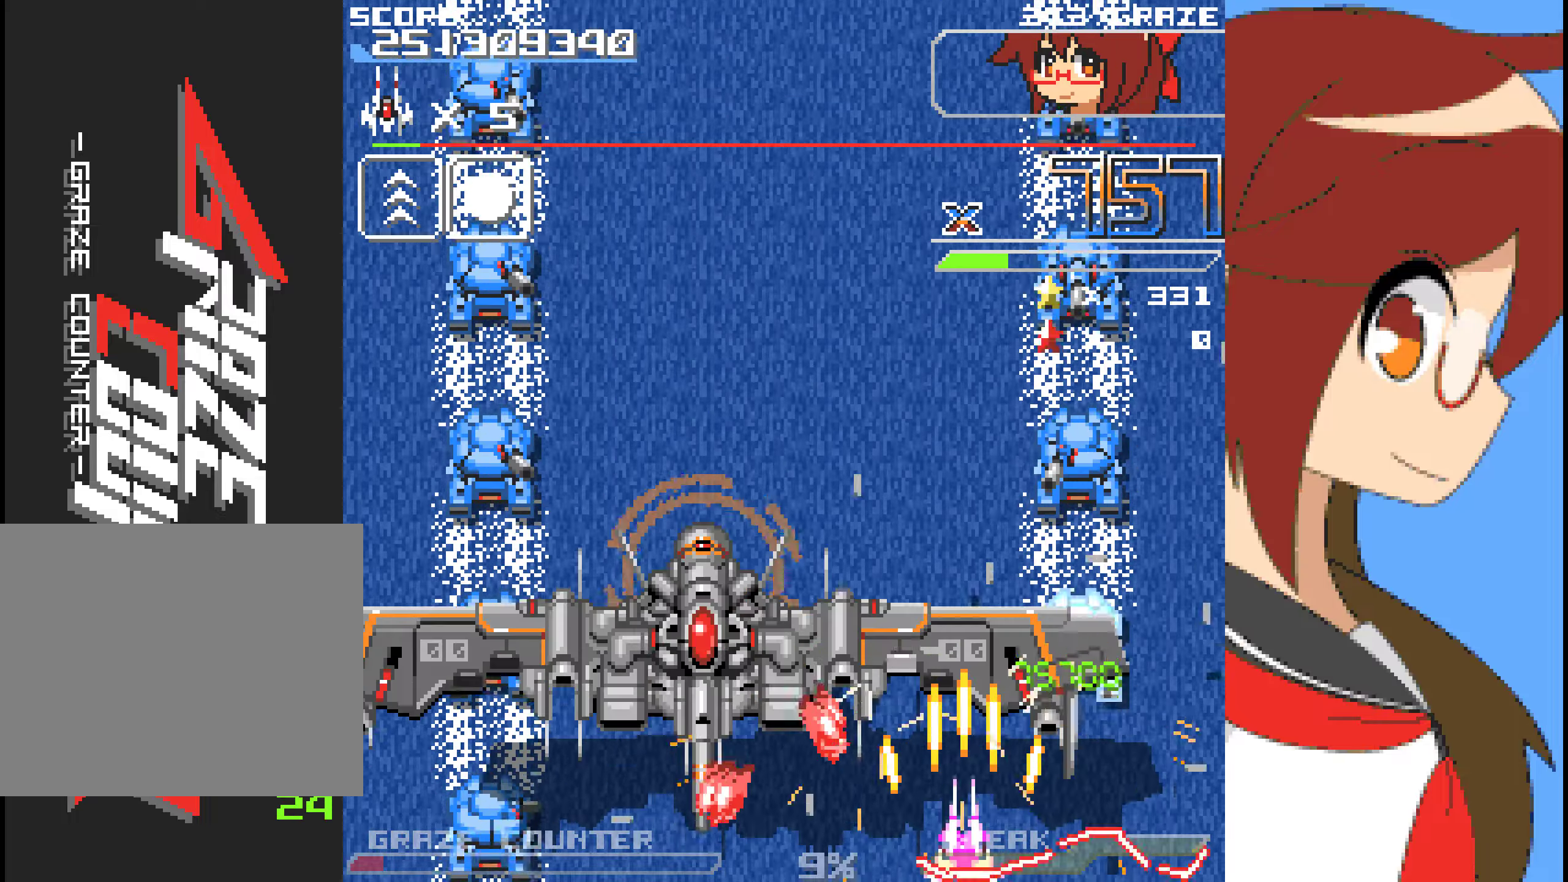
{"dt_ms": 485, "buttons": ["A"], "left_stick": "center", "events": [[151, "DPAD_RIGHT", "down"], [151, "left_stick", "right"], [435, "DPAD_RIGHT", "up"], [435, "left_stick", "center"]]}
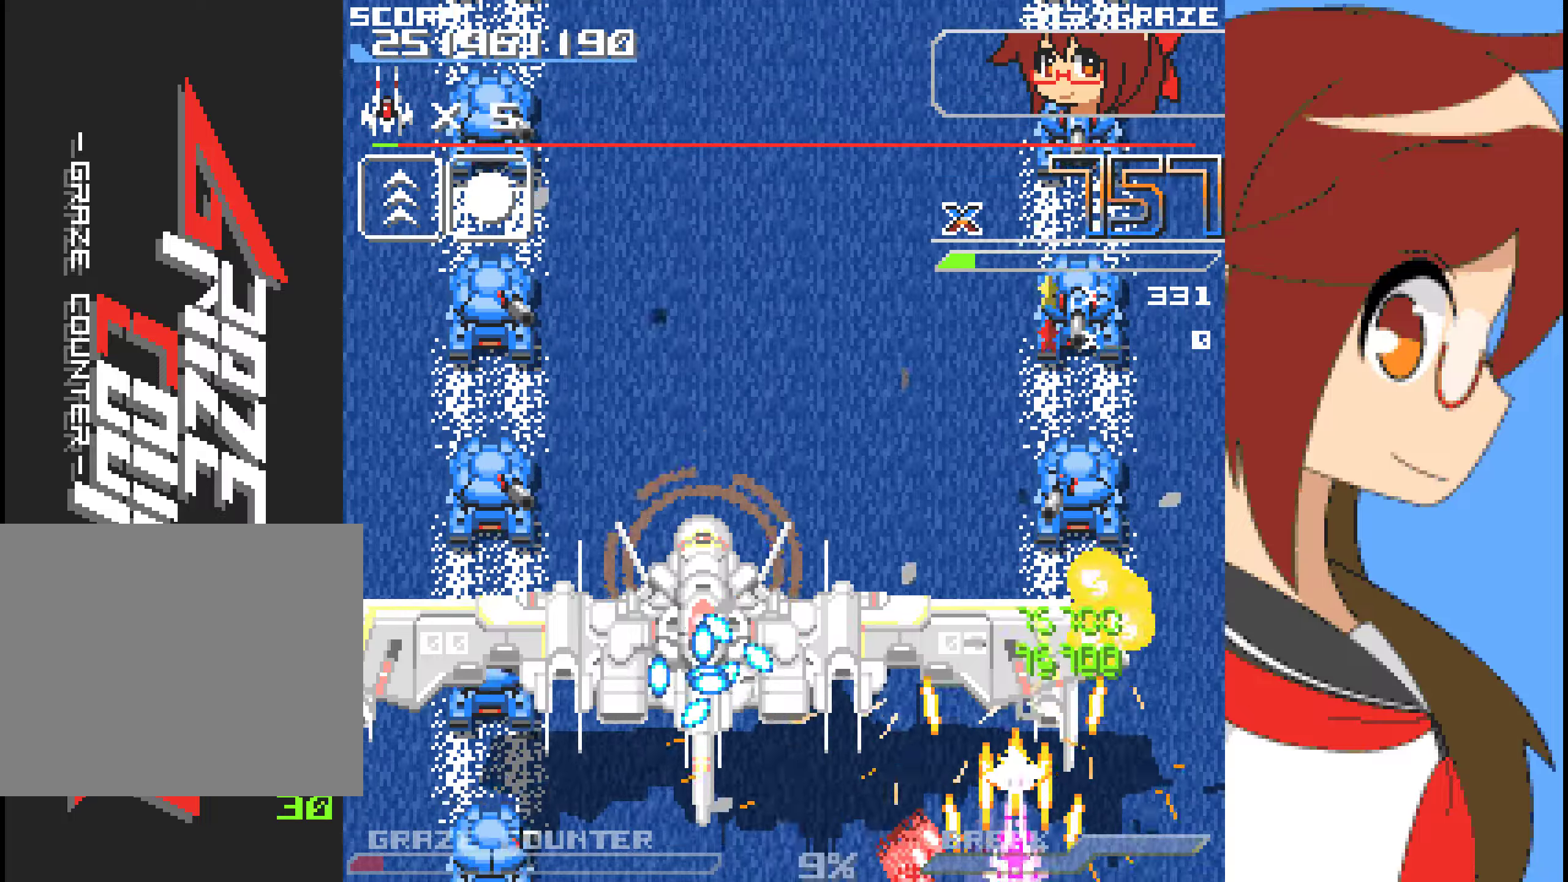
{"dt_ms": 501, "buttons": ["A", "DPAD_RIGHT"], "left_stick": "right", "events": [[67, "DPAD_RIGHT", "down"], [67, "left_stick", "right"], [301, "DPAD_RIGHT", "up"], [301, "left_stick", "center"], [418, "DPAD_RIGHT", "down"], [418, "left_stick", "right"]]}
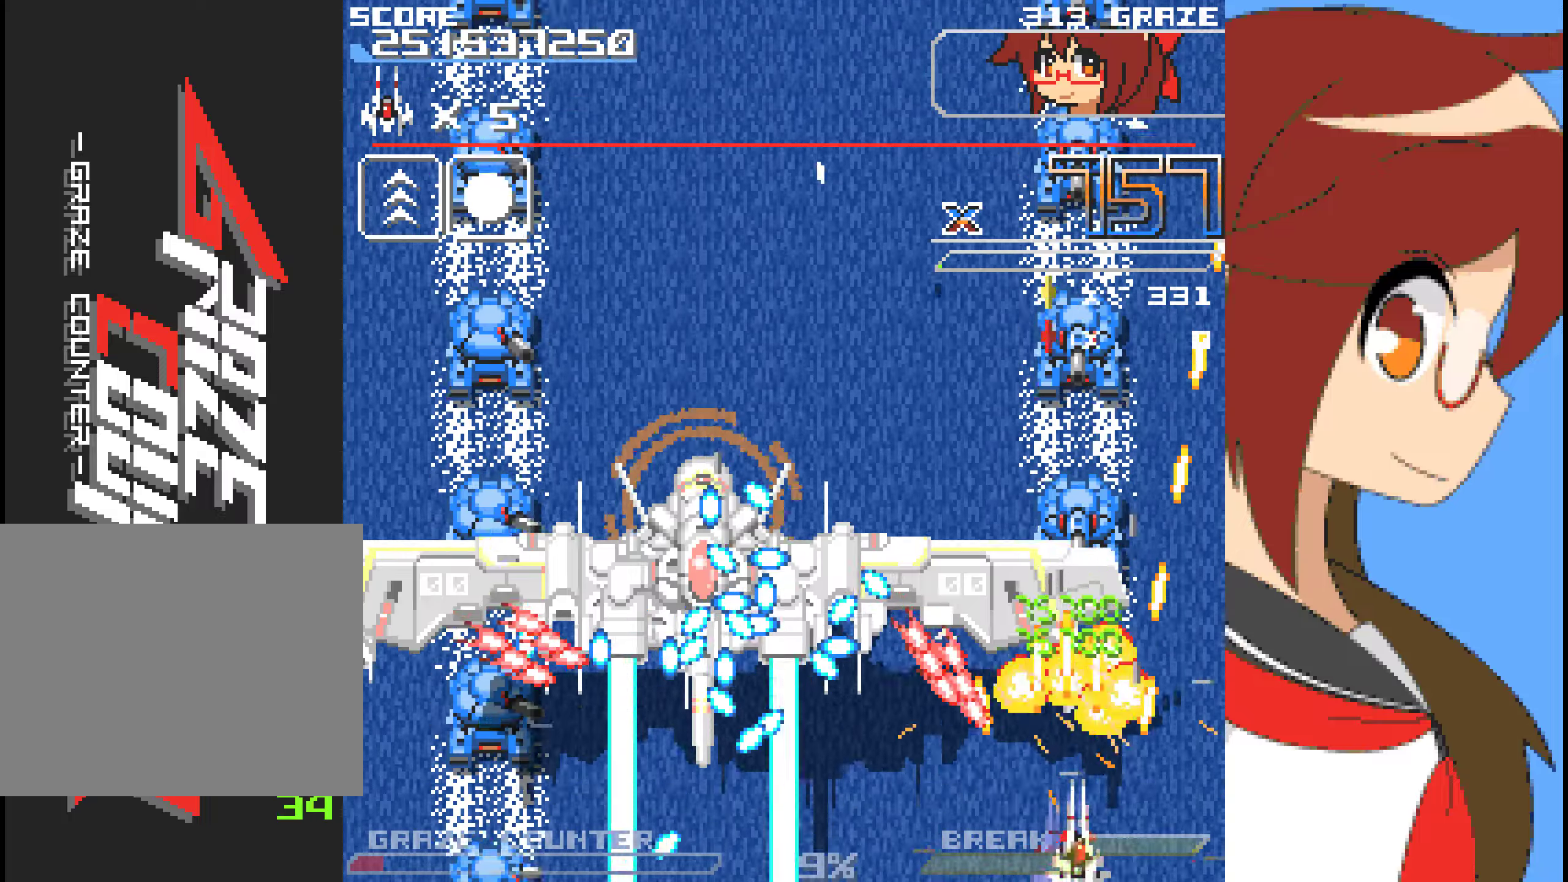
{"dt_ms": 502, "buttons": ["A"], "left_stick": "center", "events": [[51, "DPAD_RIGHT", "up"], [51, "left_stick", "center"]]}
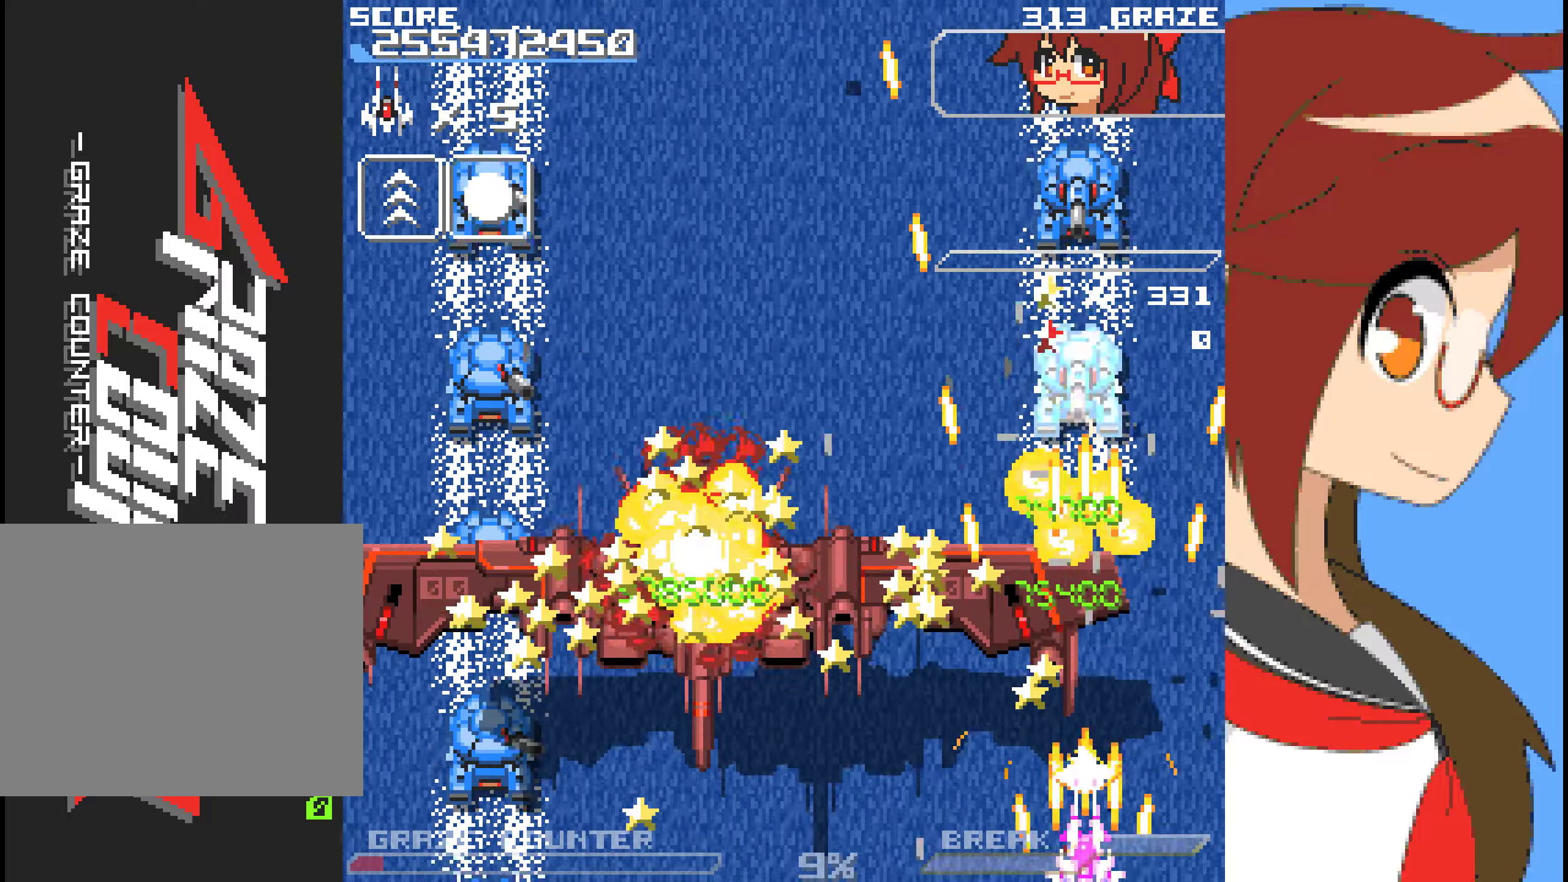
{"dt_ms": 501, "buttons": ["A", "DPAD_UP"], "left_stick": "up", "events": [[33, "DPAD_LEFT", "down"], [33, "left_stick", "left"], [100, "A", "up"], [234, "DPAD_LEFT", "up"], [234, "DPAD_UP", "down"], [234, "left_stick", "up"], [267, "A", "down"]]}
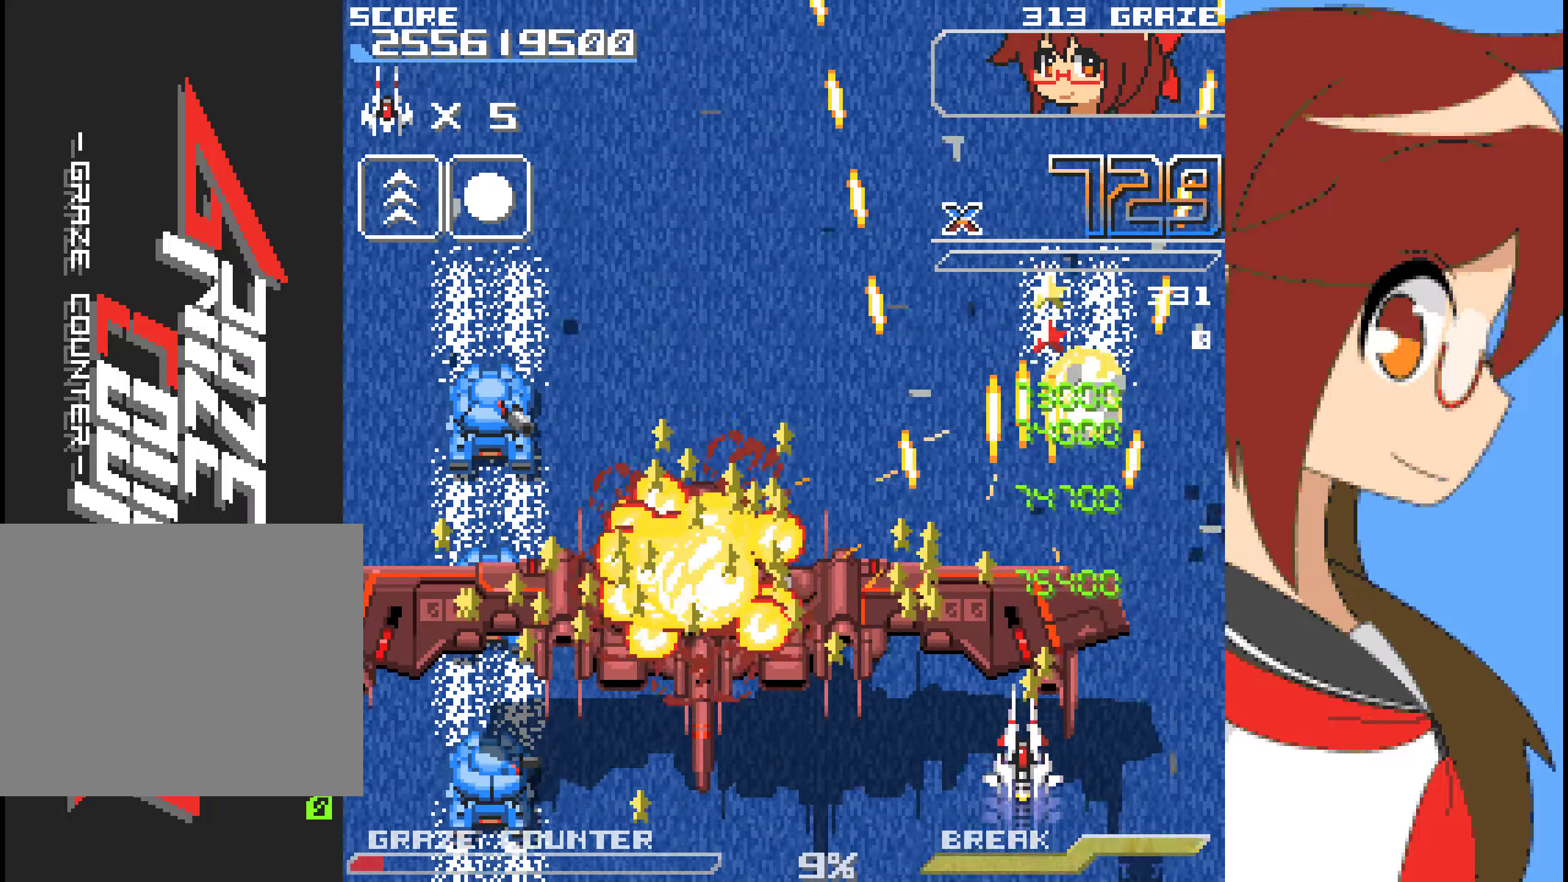
{"dt_ms": 501, "buttons": ["A"], "left_stick": "center", "events": [[50, "DPAD_UP", "up"], [50, "left_stick", "center"], [134, "DPAD_DOWN", "down"], [134, "left_stick", "down"], [485, "DPAD_DOWN", "up"], [485, "left_stick", "center"]]}
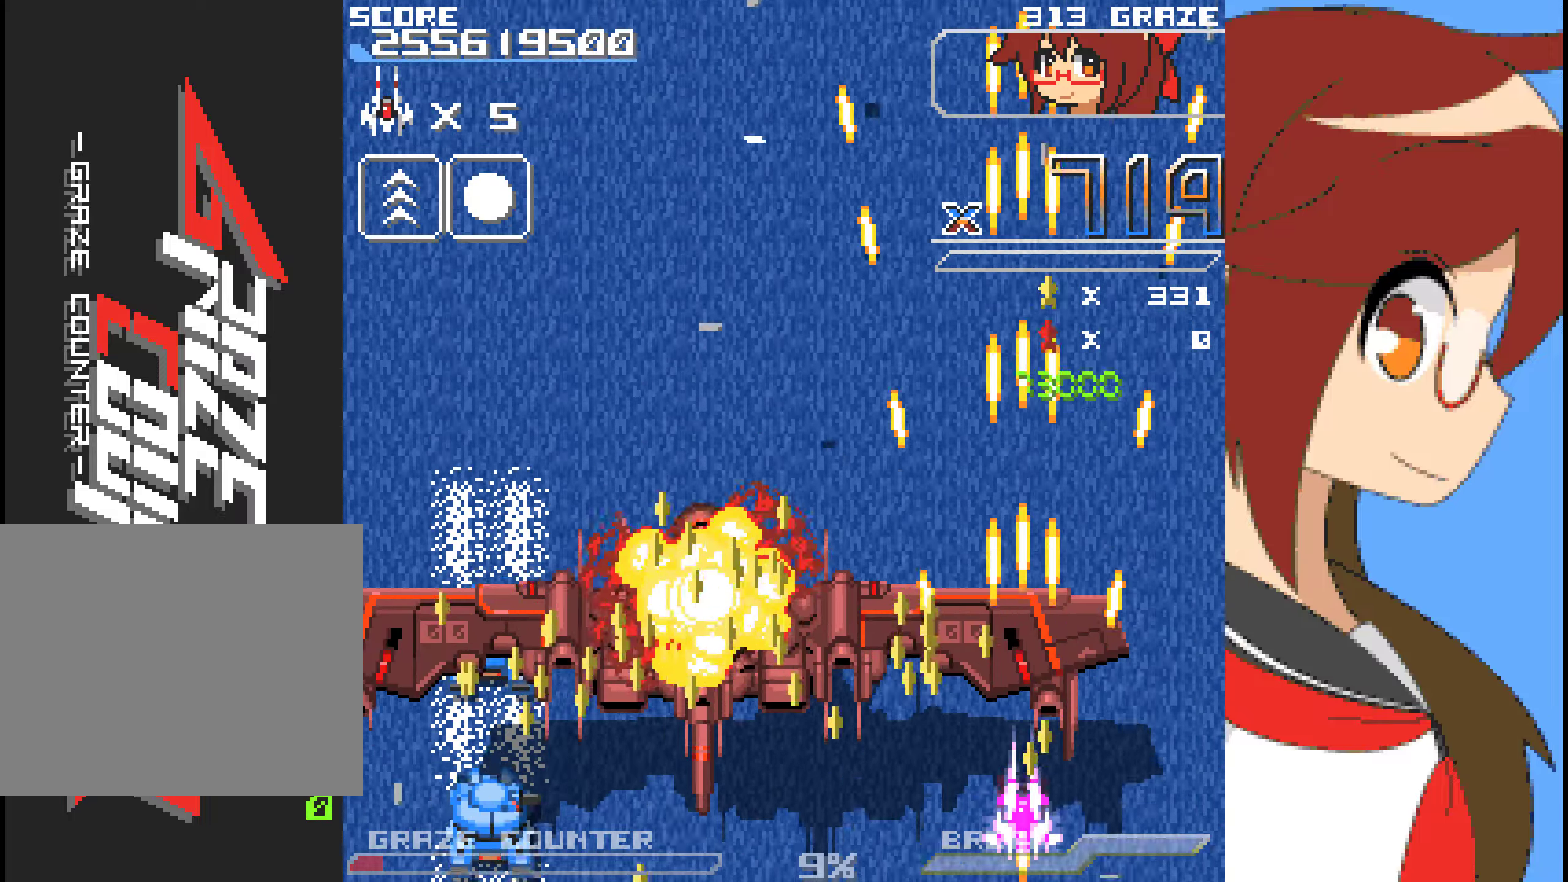
{"dt_ms": 502, "buttons": ["DPAD_LEFT"], "left_stick": "left", "events": [[117, "DPAD_LEFT", "down"], [117, "left_stick", "left"], [184, "A", "up"]]}
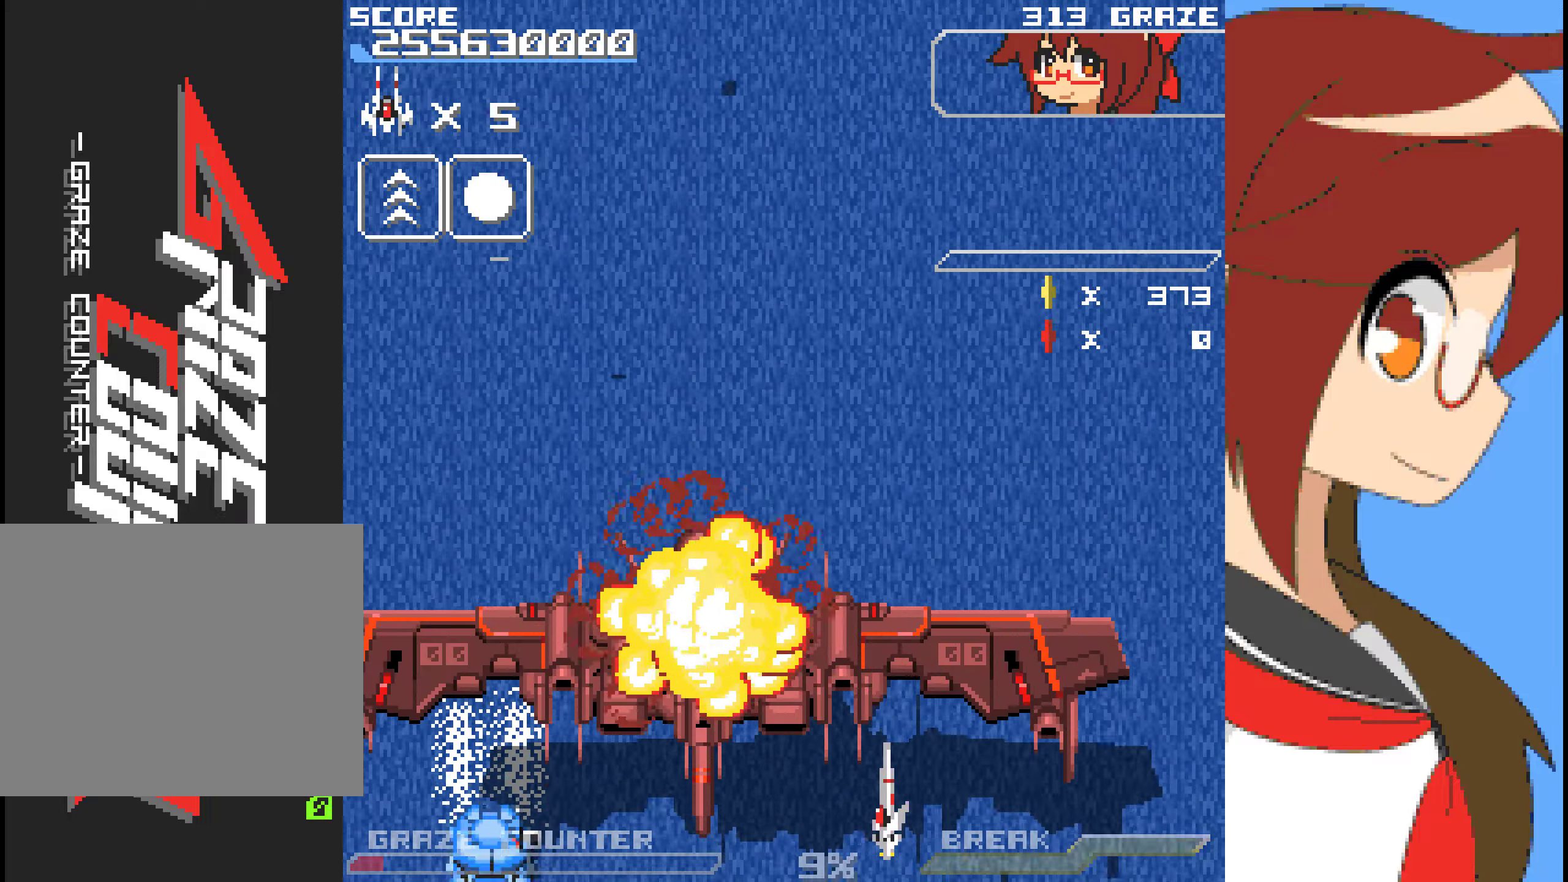
{"dt_ms": 501, "buttons": ["DPAD_UP"], "left_stick": "up"}
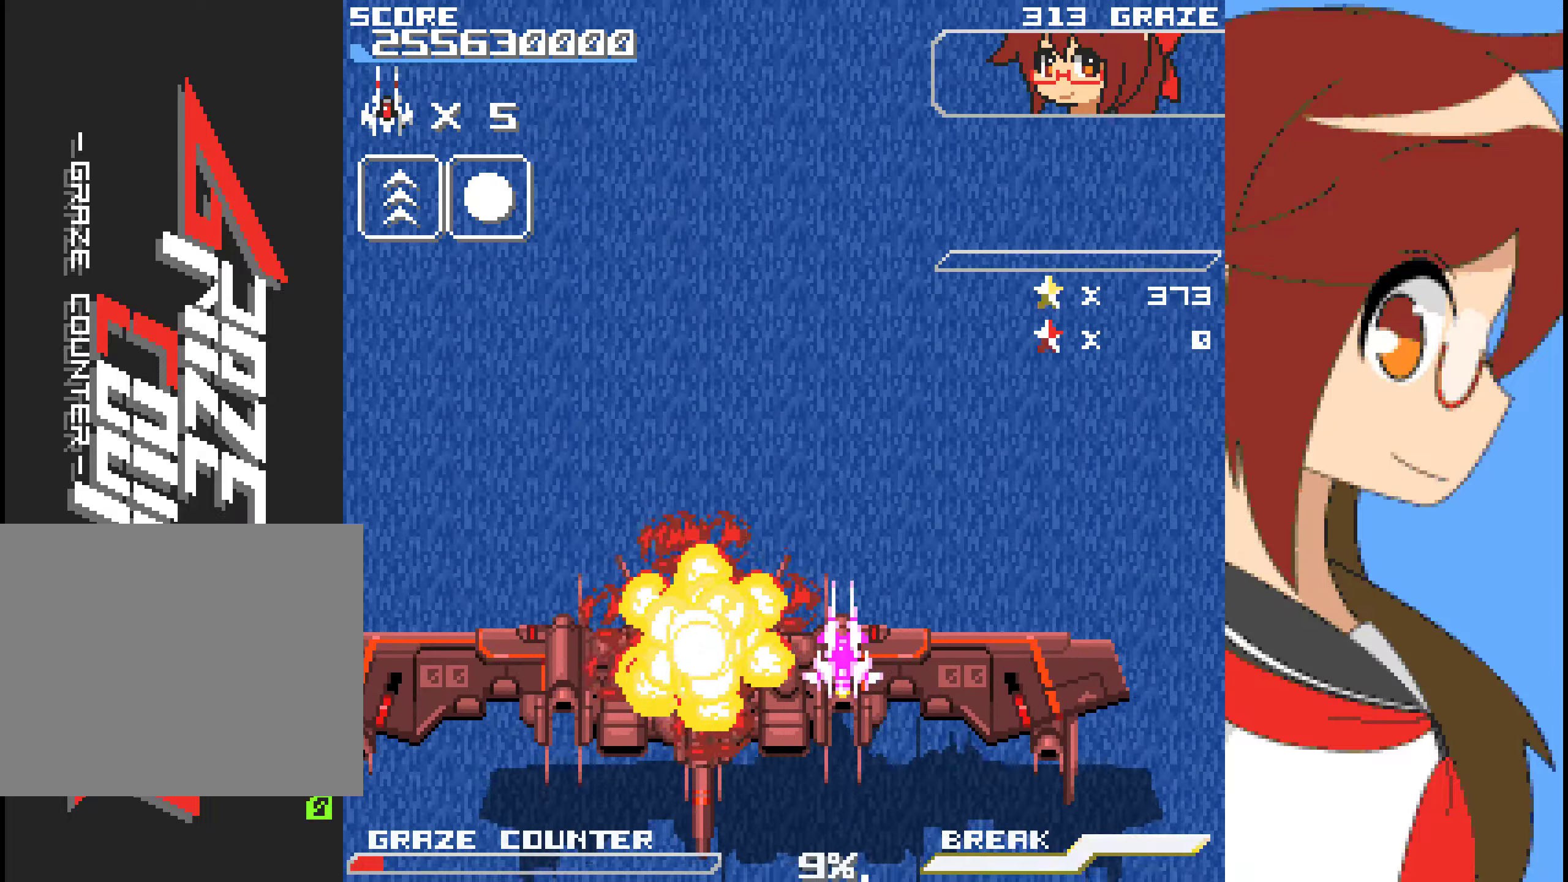
{"dt_ms": 501, "buttons": ["A"], "left_stick": "center", "events": [[234, "A", "down"], [501, "DPAD_UP", "up"], [501, "left_stick", "center"]]}
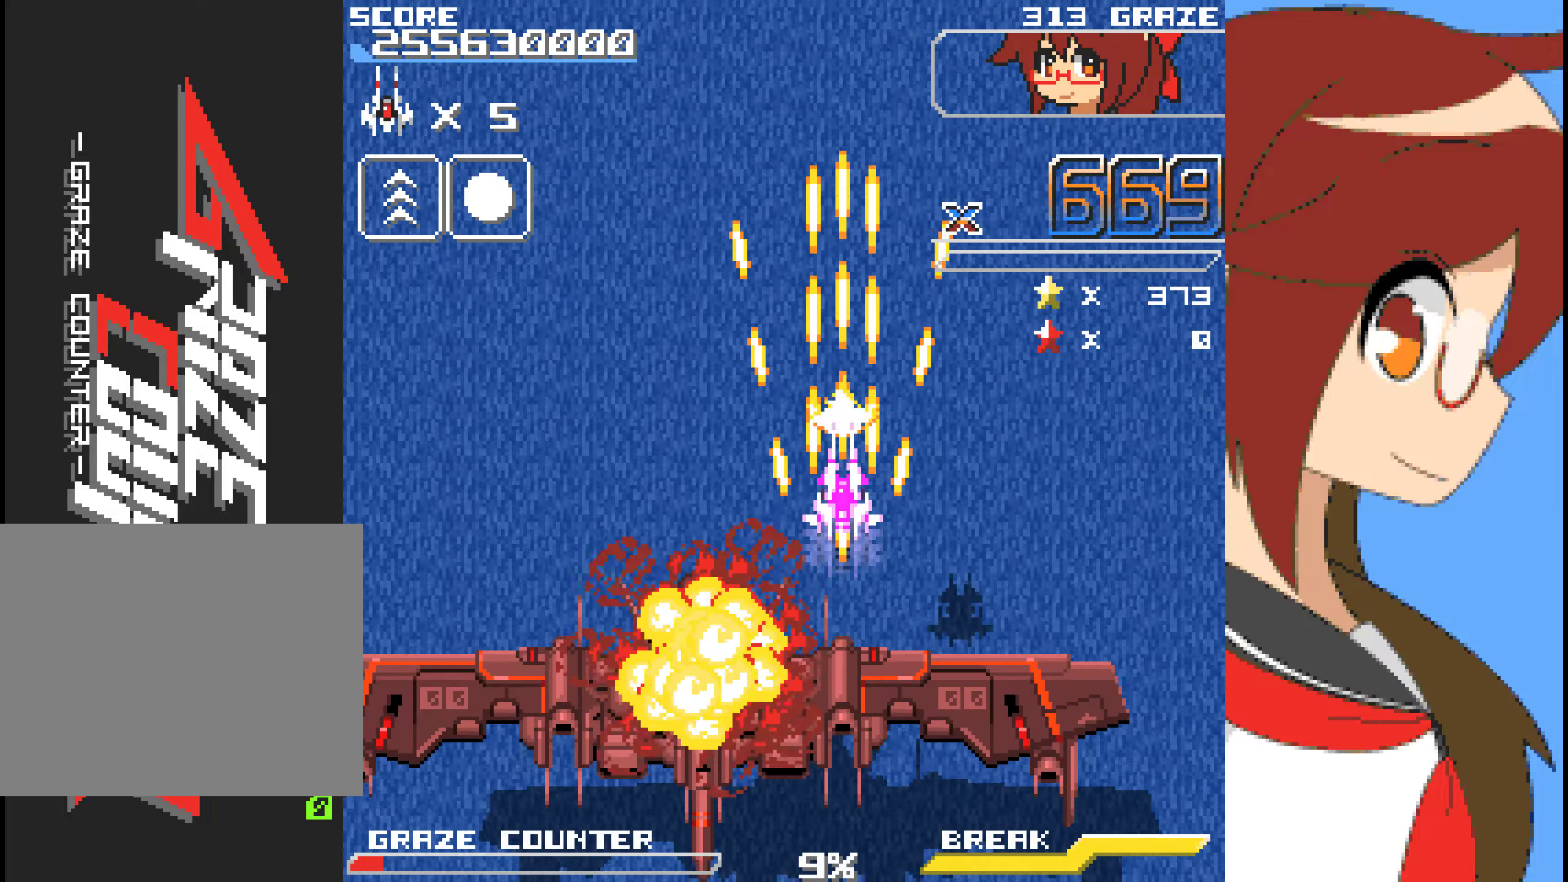
{"dt_ms": 501, "buttons": ["A"], "left_stick": "center", "events": [[234, "DPAD_DOWN", "down"], [234, "left_stick", "down"], [301, "DPAD_DOWN", "up"], [301, "left_stick", "center"]]}
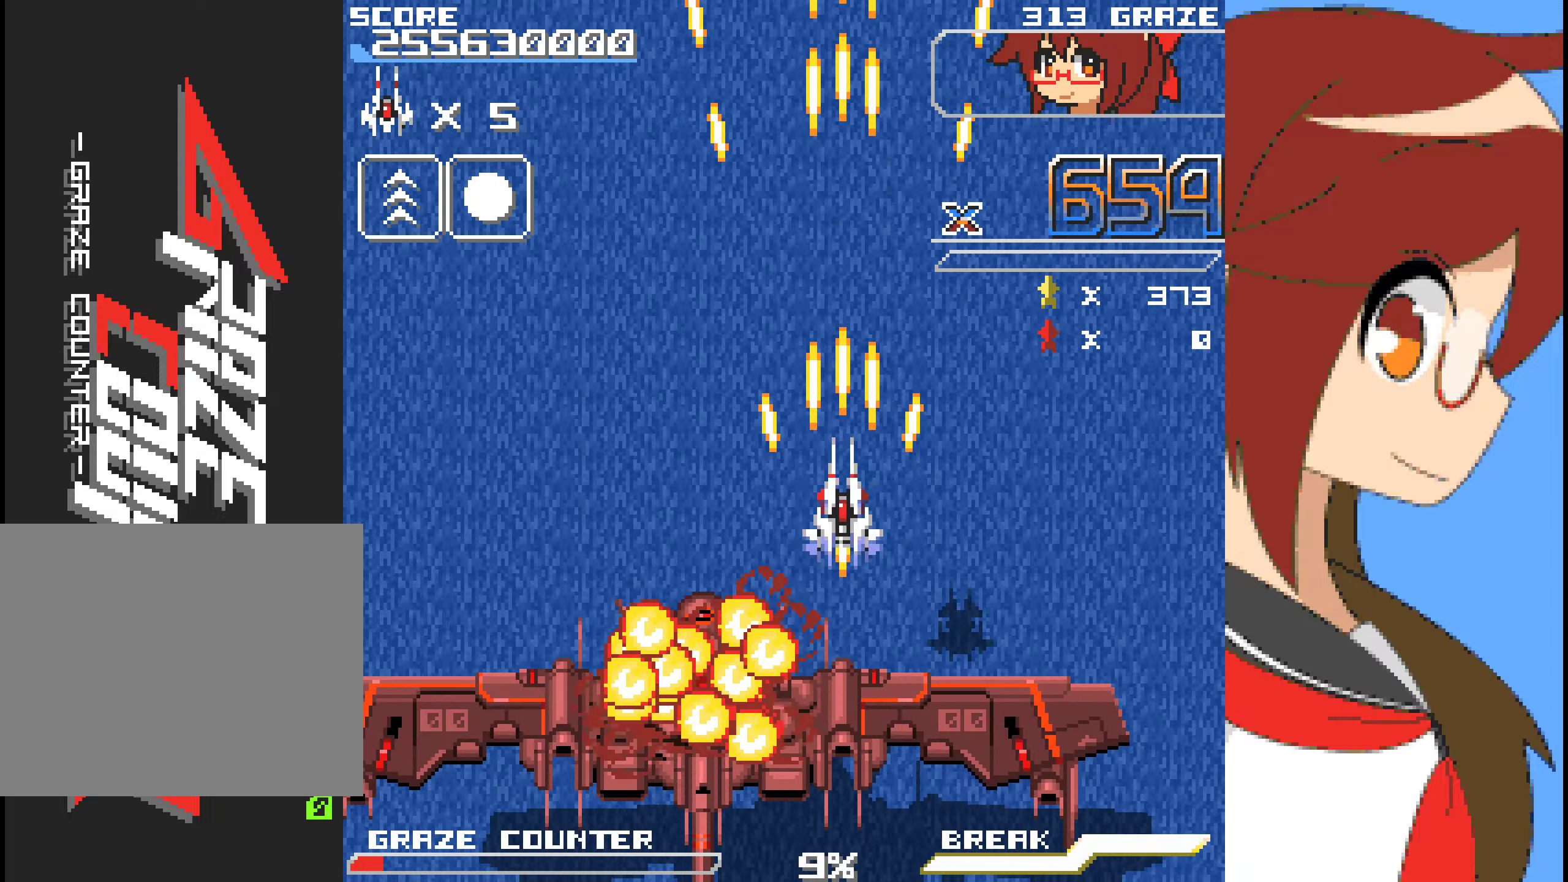
{"dt_ms": 502, "buttons": ["A"], "left_stick": "center", "events": [[17, "DPAD_DOWN", "down"], [17, "left_stick", "down"], [117, "DPAD_DOWN", "up"], [117, "left_stick", "center"], [285, "DPAD_DOWN", "down"], [285, "left_stick", "down"], [402, "DPAD_DOWN", "up"], [402, "left_stick", "center"]]}
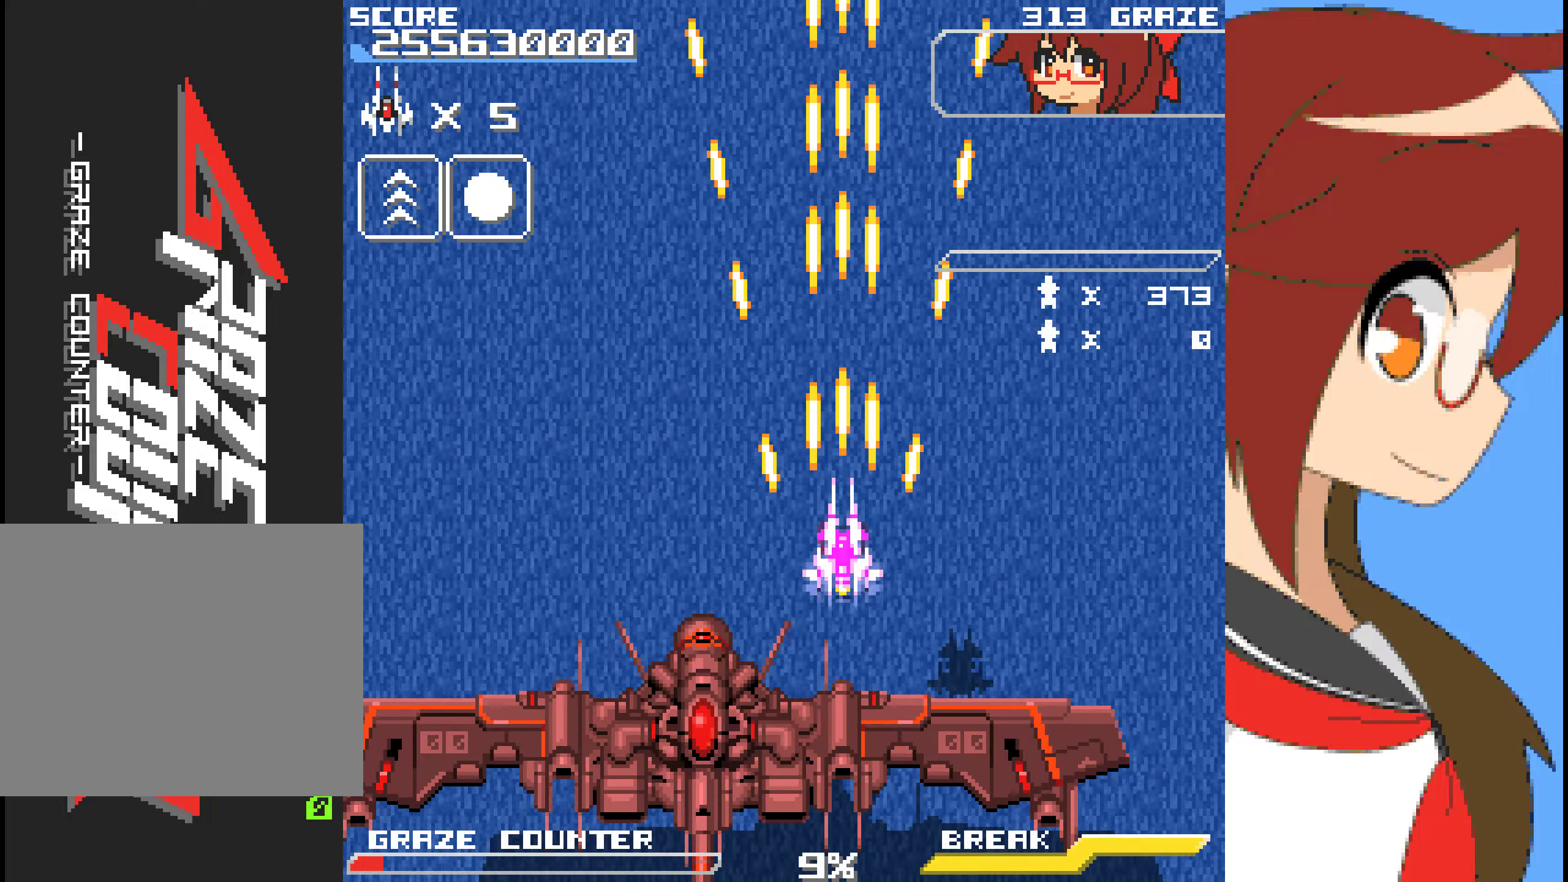
{"dt_ms": 500, "buttons": ["A"], "left_stick": "center", "events": [[50, "DPAD_DOWN", "down"], [50, "left_stick", "down"], [133, "DPAD_DOWN", "up"], [133, "left_stick", "center"], [266, "DPAD_DOWN", "down"], [266, "left_stick", "down"], [333, "DPAD_DOWN", "up"], [333, "left_stick", "center"]]}
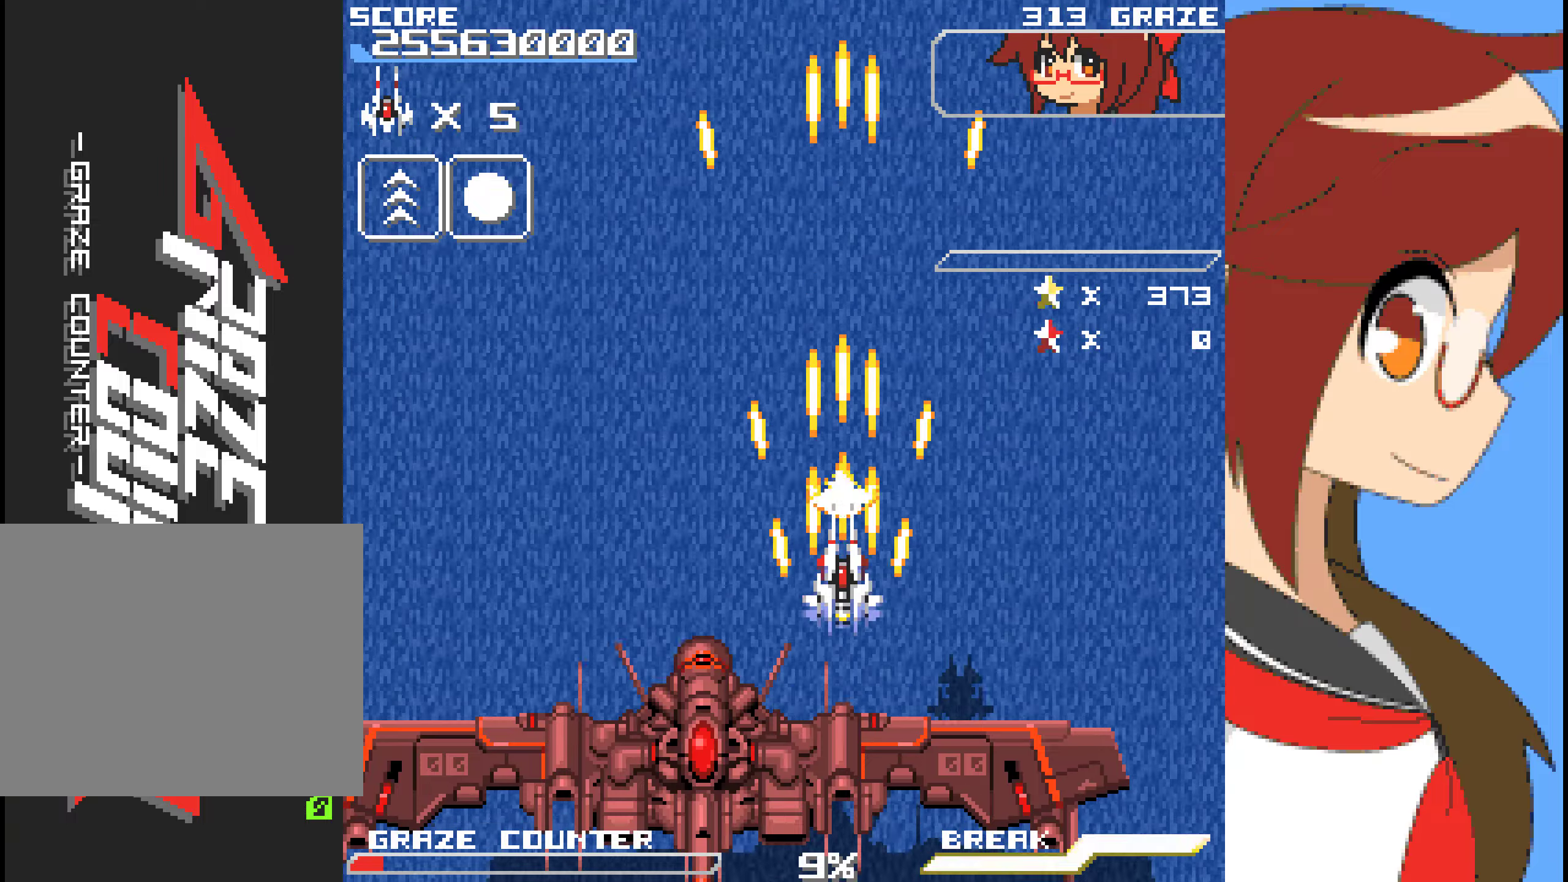
{"dt_ms": 502, "buttons": ["A"], "left_stick": "center", "events": []}
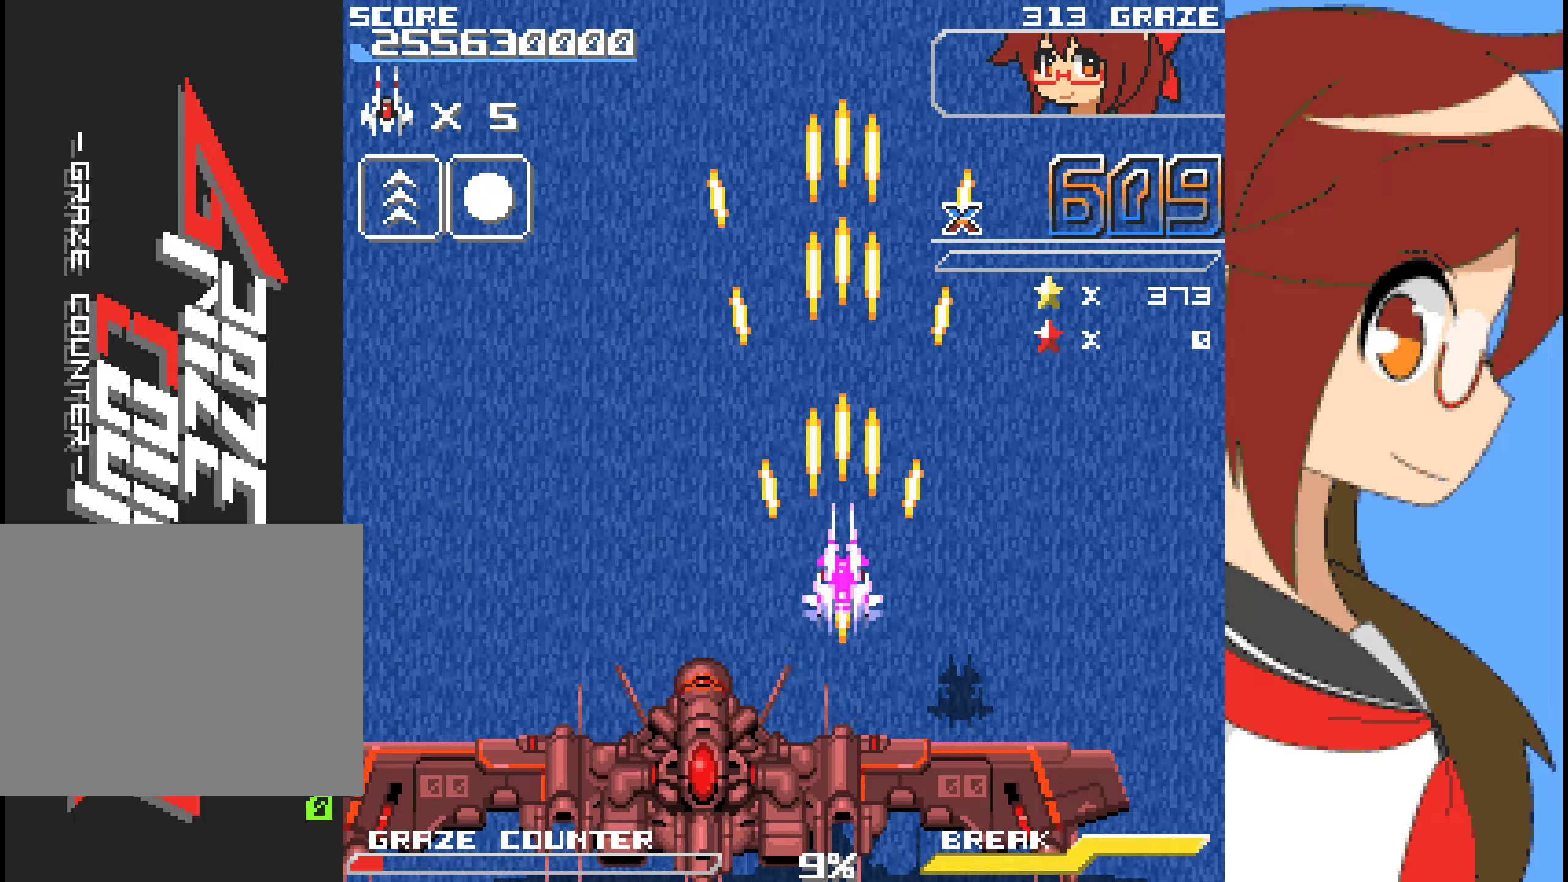
{"dt_ms": 501, "buttons": ["A"], "left_stick": "center", "events": []}
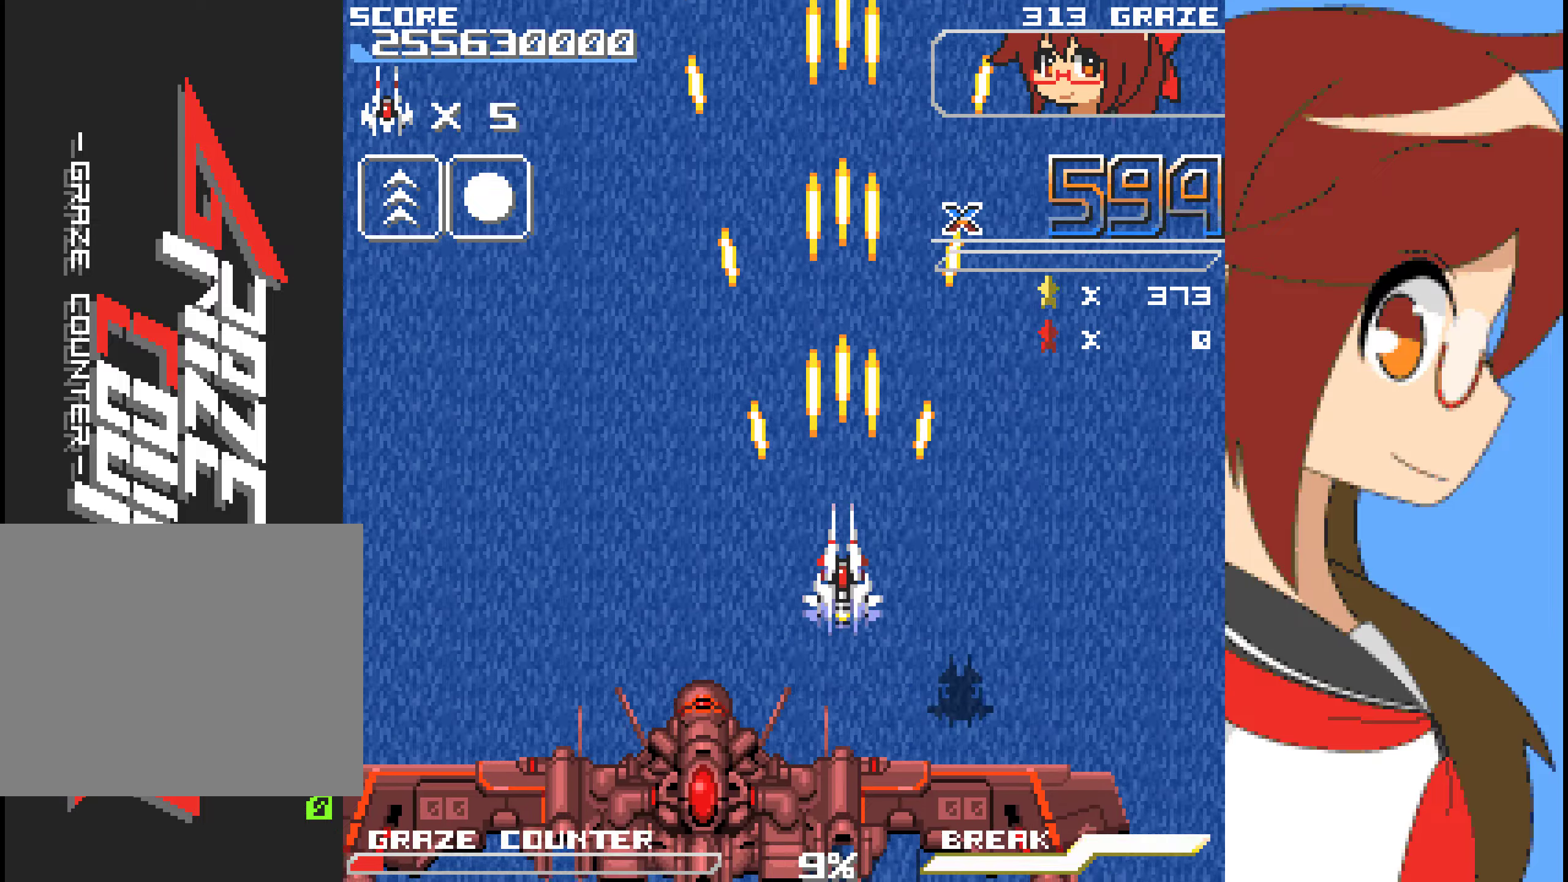
{"dt_ms": 986, "buttons": ["DPAD_LEFT"], "left_stick": "left"}
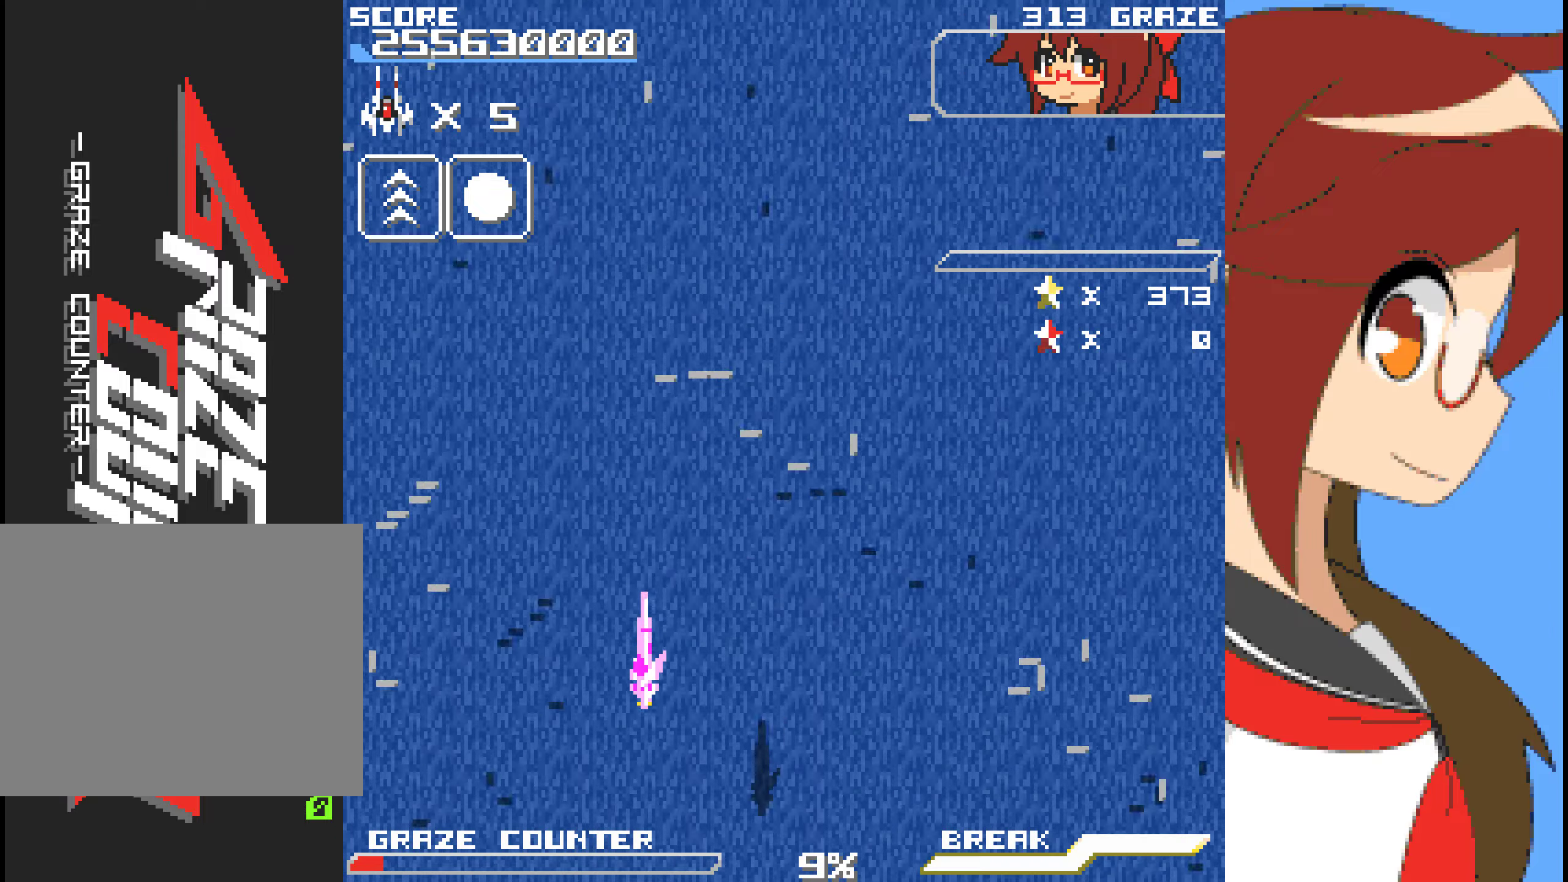
{"dt_ms": 501, "buttons": ["A"], "left_stick": "center"}
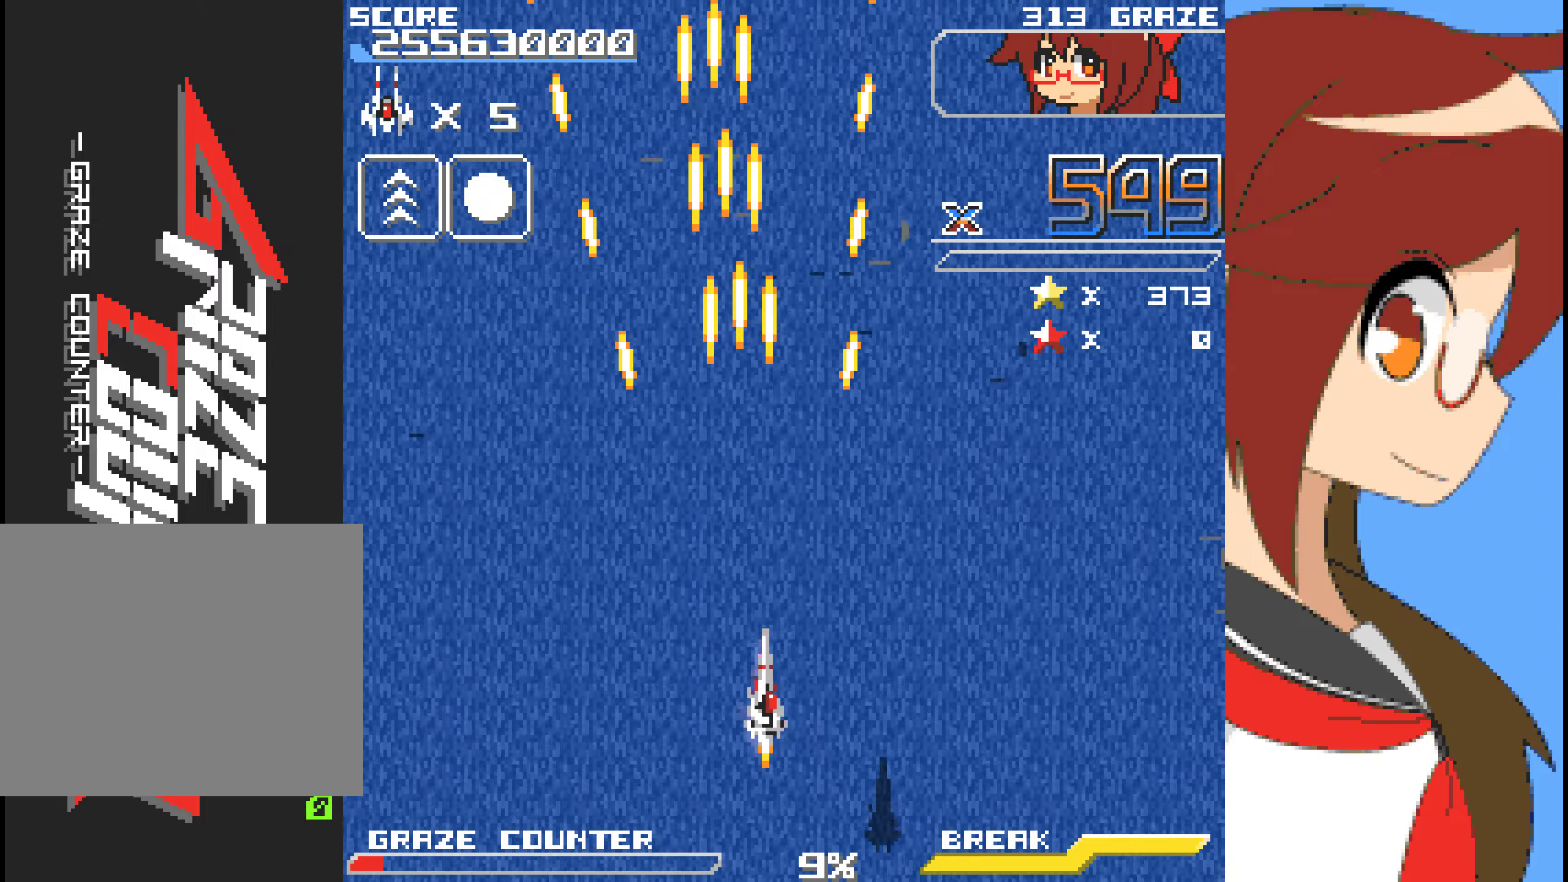
{"dt_ms": 501, "buttons": ["DPAD_RIGHT"], "left_stick": "right", "events": [[217, "A", "up"], [301, "DPAD_RIGHT", "down"], [301, "left_stick", "right"]]}